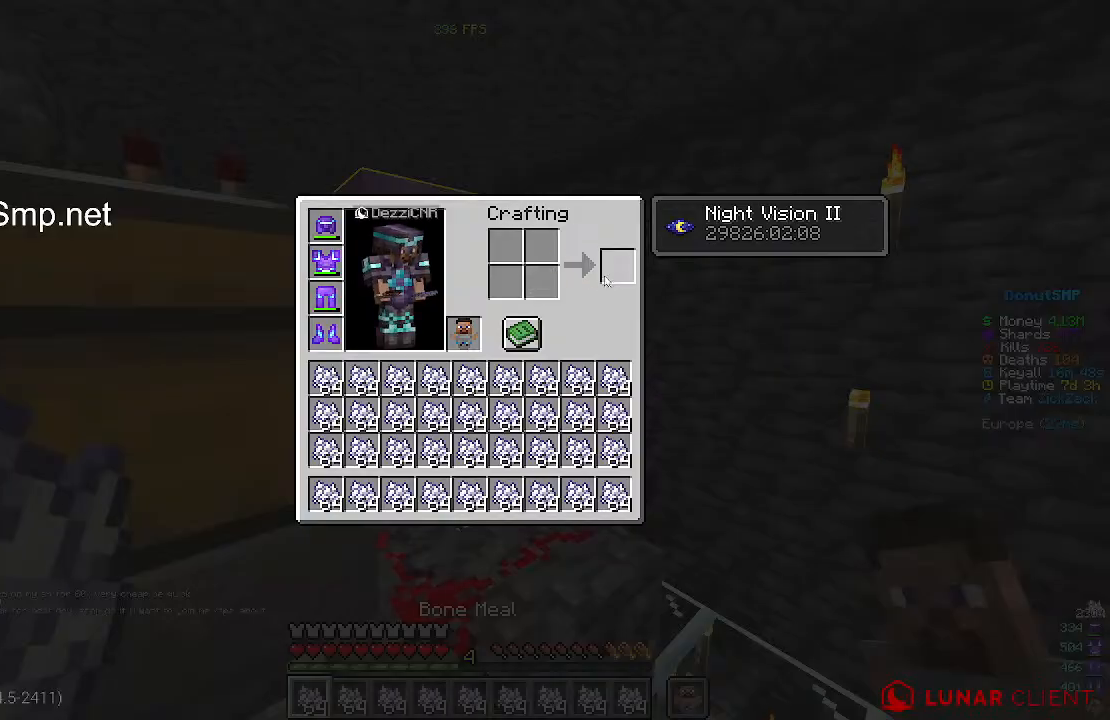
Gameplay with keyboard and mouse; each line is a JSON object with the keys and mouse buttons held at the frame after it. "events" lists presses ("down") and releases ("up") of "a", "d", "s", "w", "mouse_left" and "mouse_right" between this image and that frame as [ms after this image, input, new state], when the widget could be followed in between. "mouse_left", "mouse_right" = the "left", "right" buttons of the "mouse" list. No other keys are recorded. Fast repeated clicks can show as one long hold. Mouse movement is not recorded.
{"keys": [], "mouse": [], "events": [[367, "mouse_right", "down"], [467, "mouse_right", "up"]]}
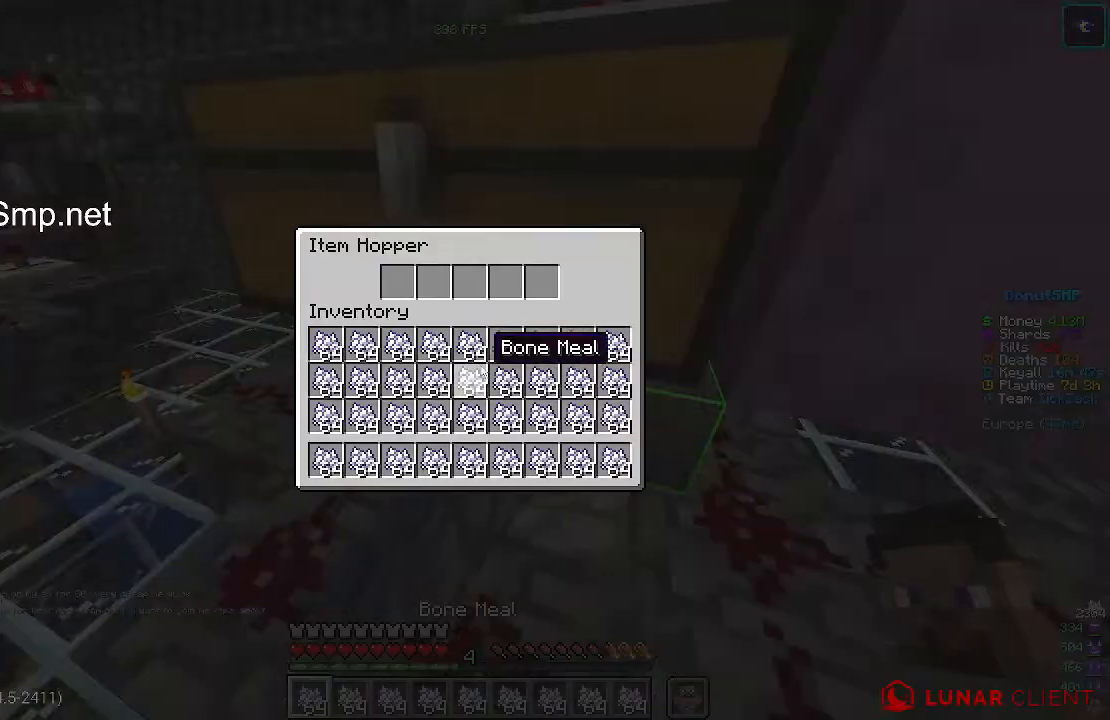
{"keys": [], "mouse": []}
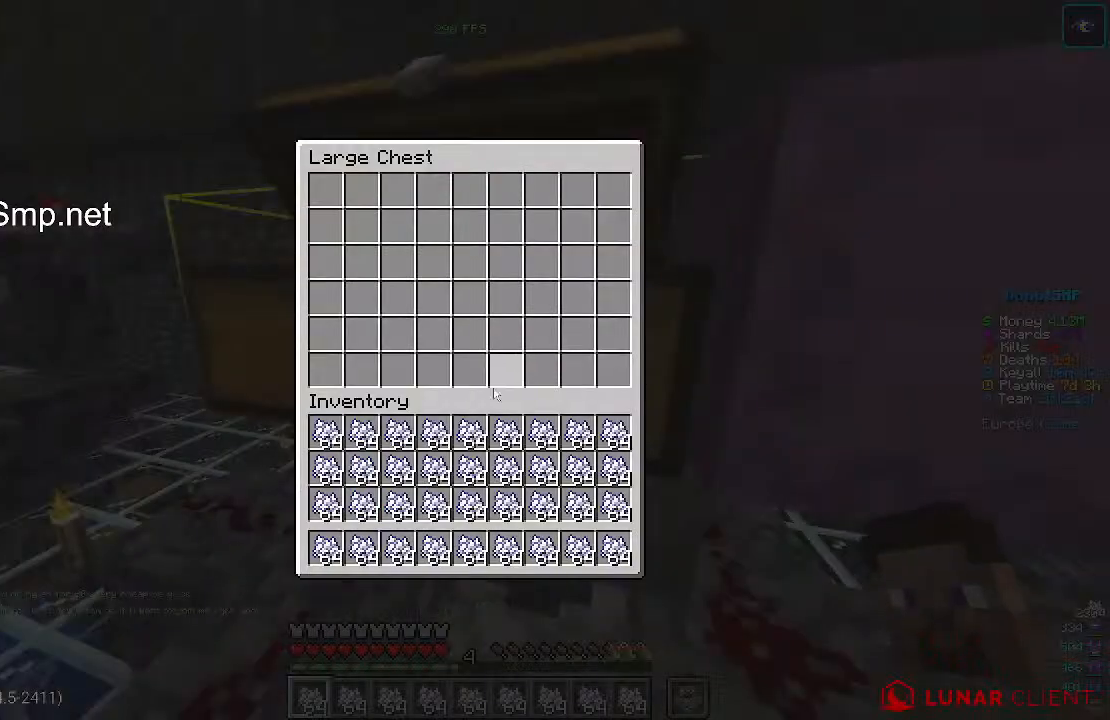
{"keys": [], "mouse": [], "events": []}
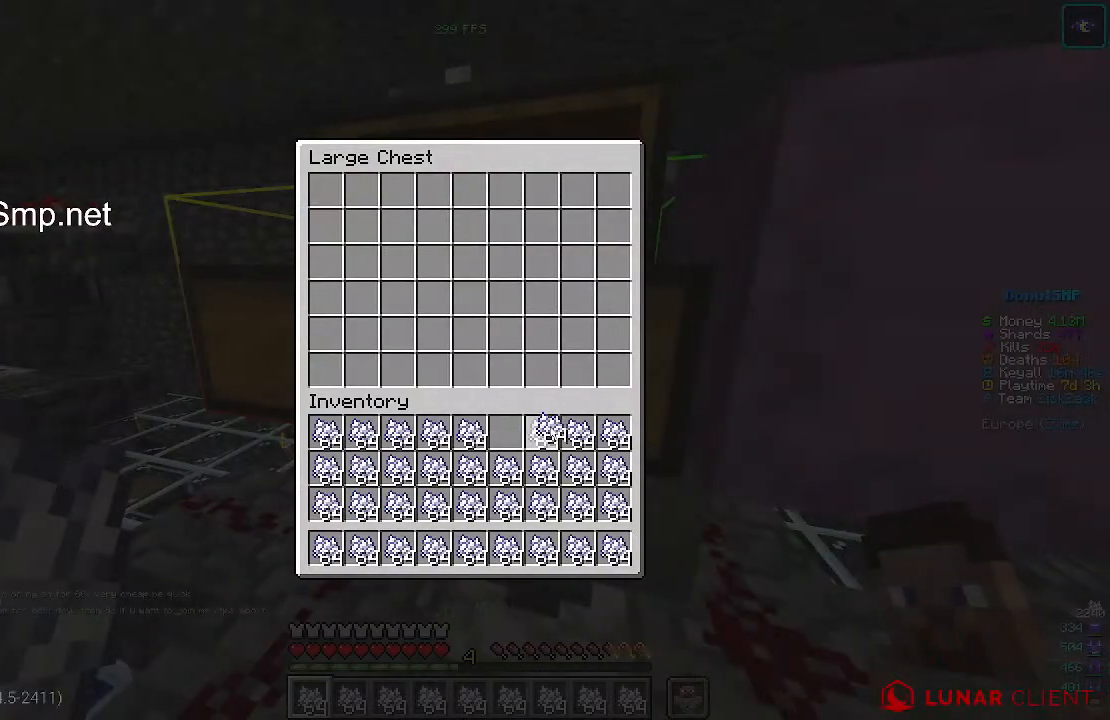
{"keys": [], "mouse": [], "events": []}
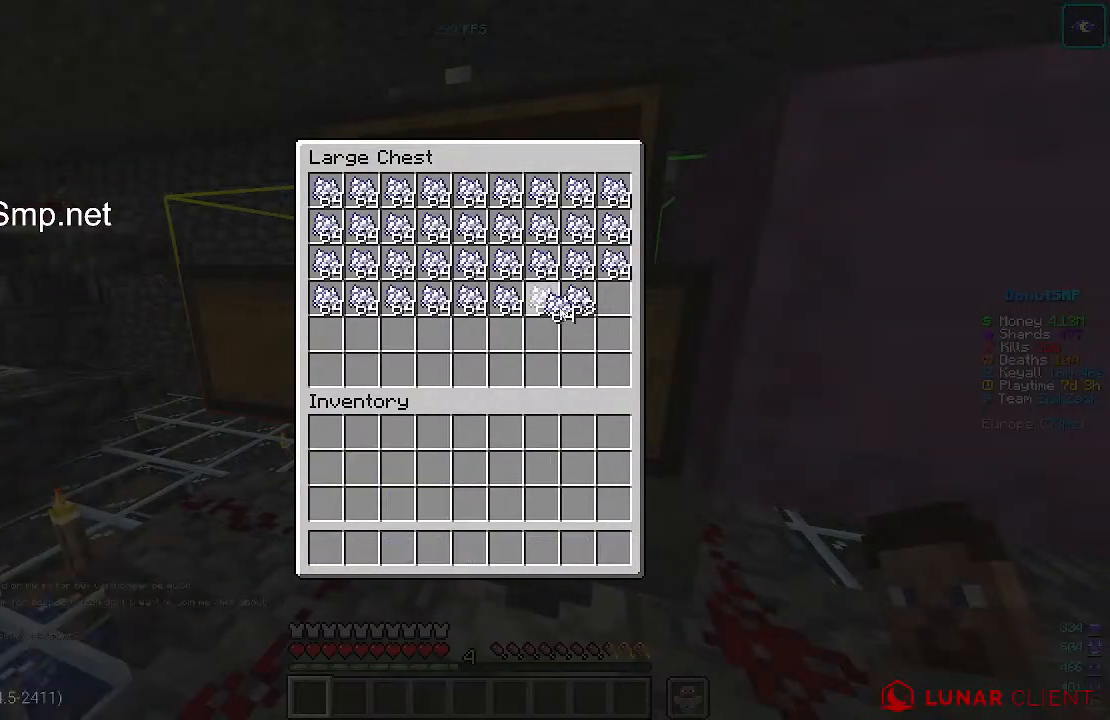
{"keys": [], "mouse": [], "events": []}